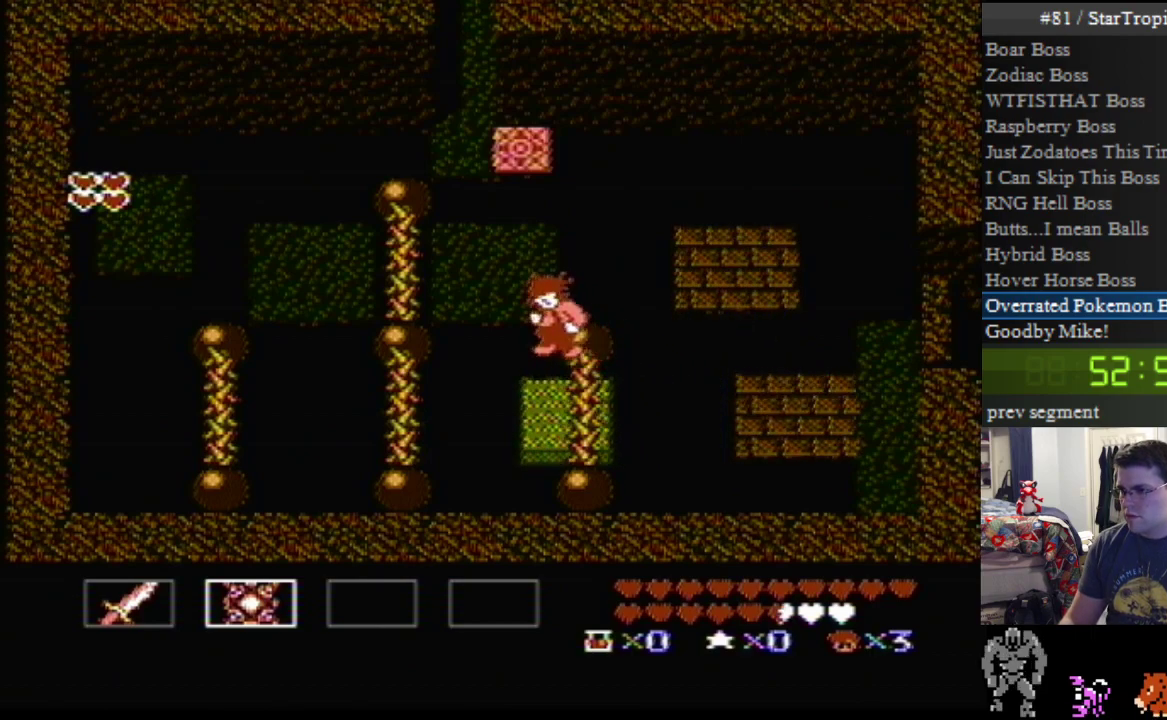
Gameplay with a controller (Nintendo layout); each line is a JSON object with the inputs held at the frame after it. "events" lists button and stick changes between this image and that frame as [ms after this image, input, new state], when the widget could be followed in between. Not read: L3 R3.
{"buttons": ["DPAD_UP"], "events": [[167, "A", "up"], [167, "DPAD_LEFT", "up"], [417, "DPAD_UP", "down"]]}
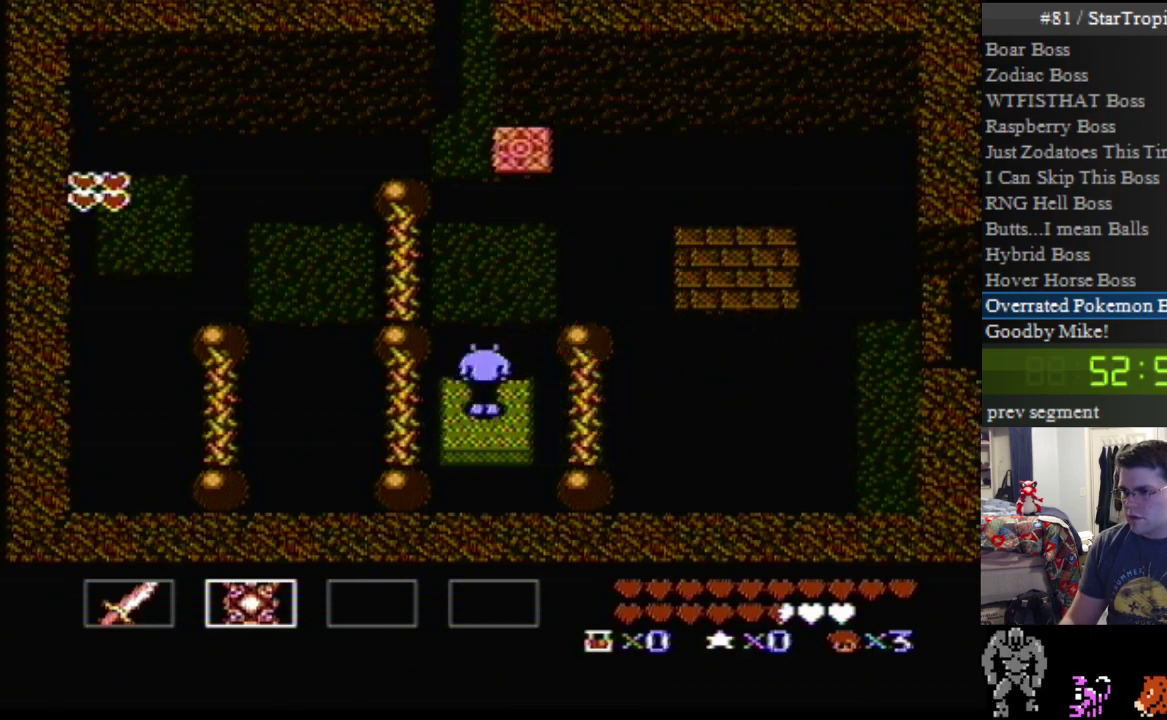
{"buttons": ["A", "DPAD_UP"], "events": [[50, "A", "down"]]}
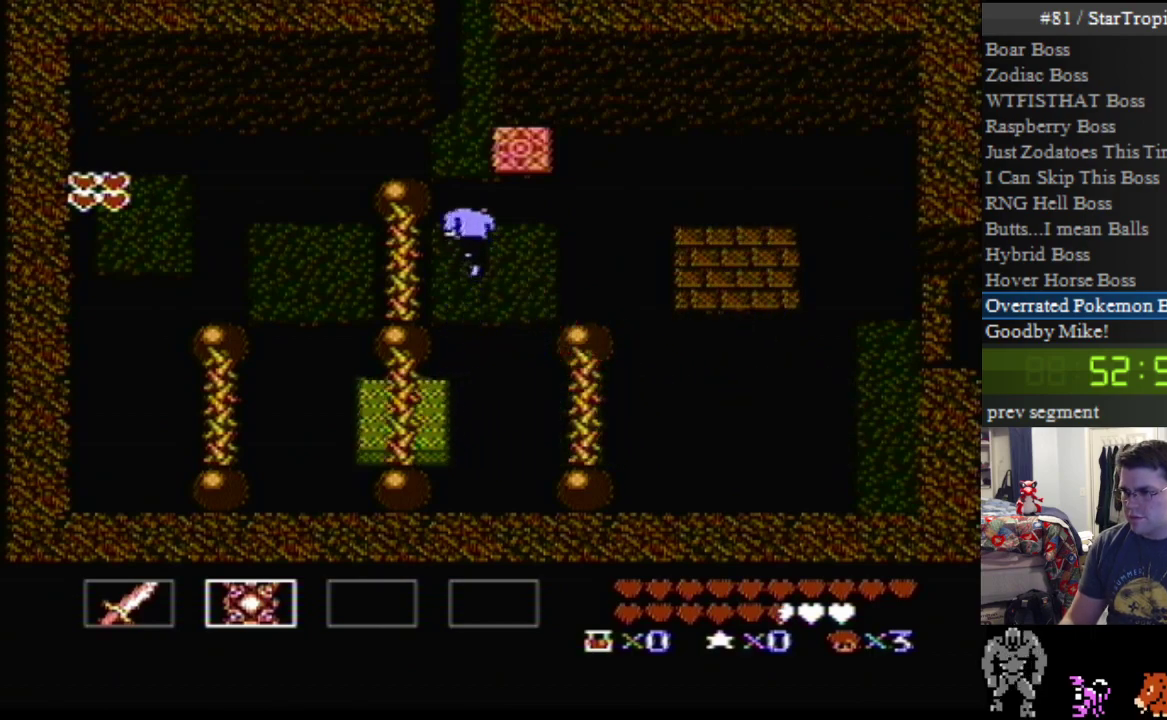
{"buttons": ["DPAD_UP"], "events": [[300, "A", "up"]]}
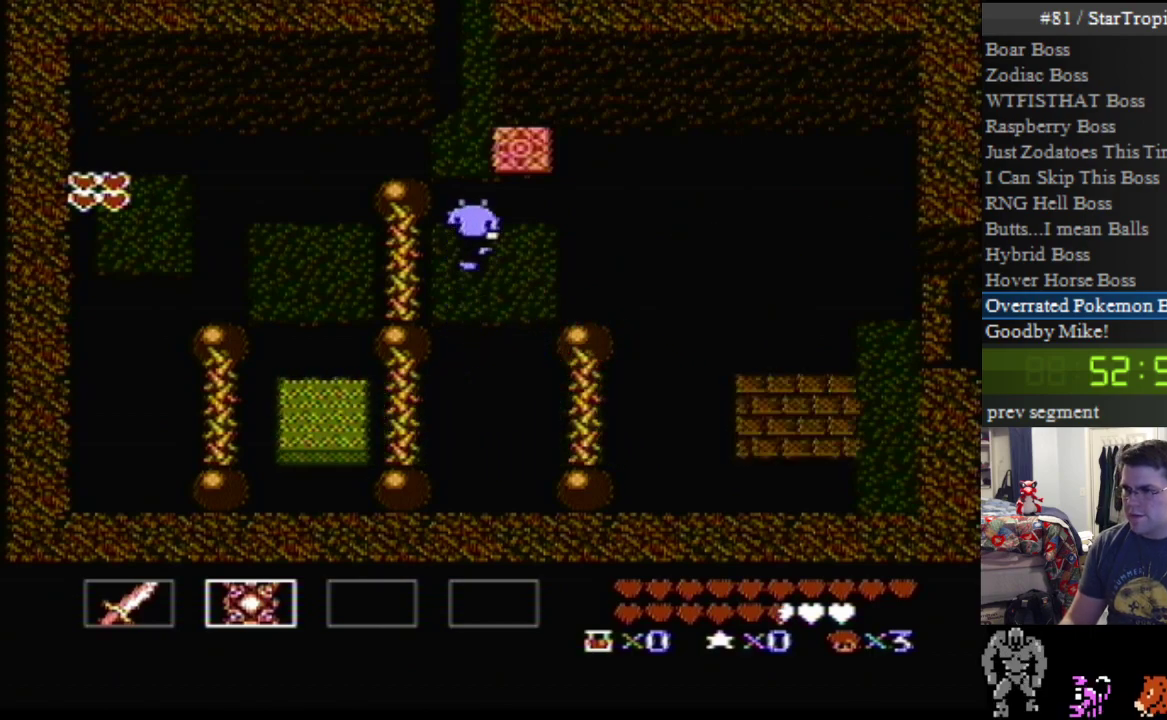
{"buttons": ["A", "DPAD_UP"], "events": [[83, "A", "down"]]}
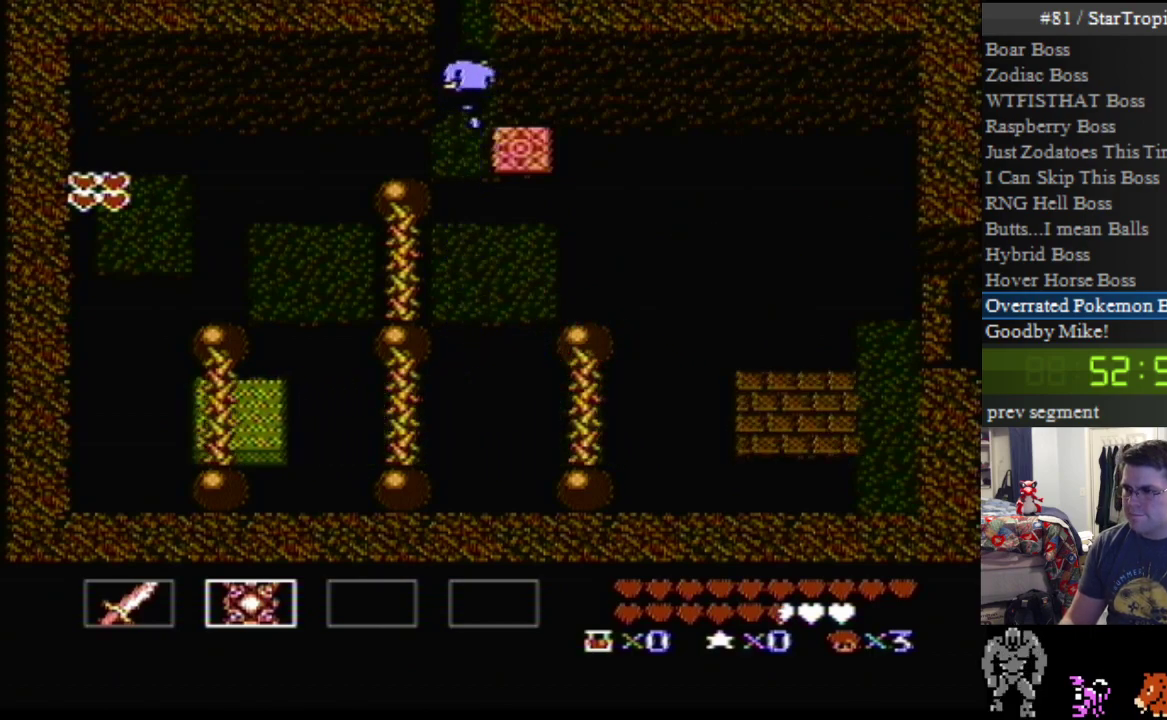
{"buttons": ["DPAD_UP"], "events": [[400, "A", "up"]]}
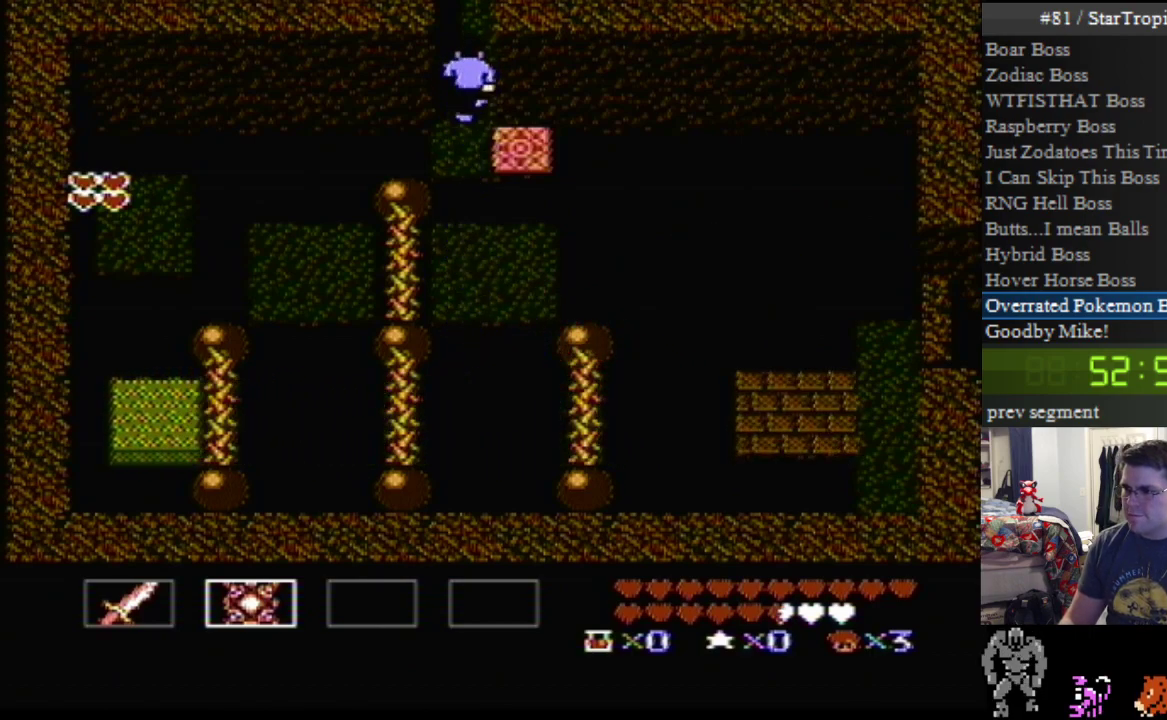
{"buttons": ["DPAD_UP"], "events": []}
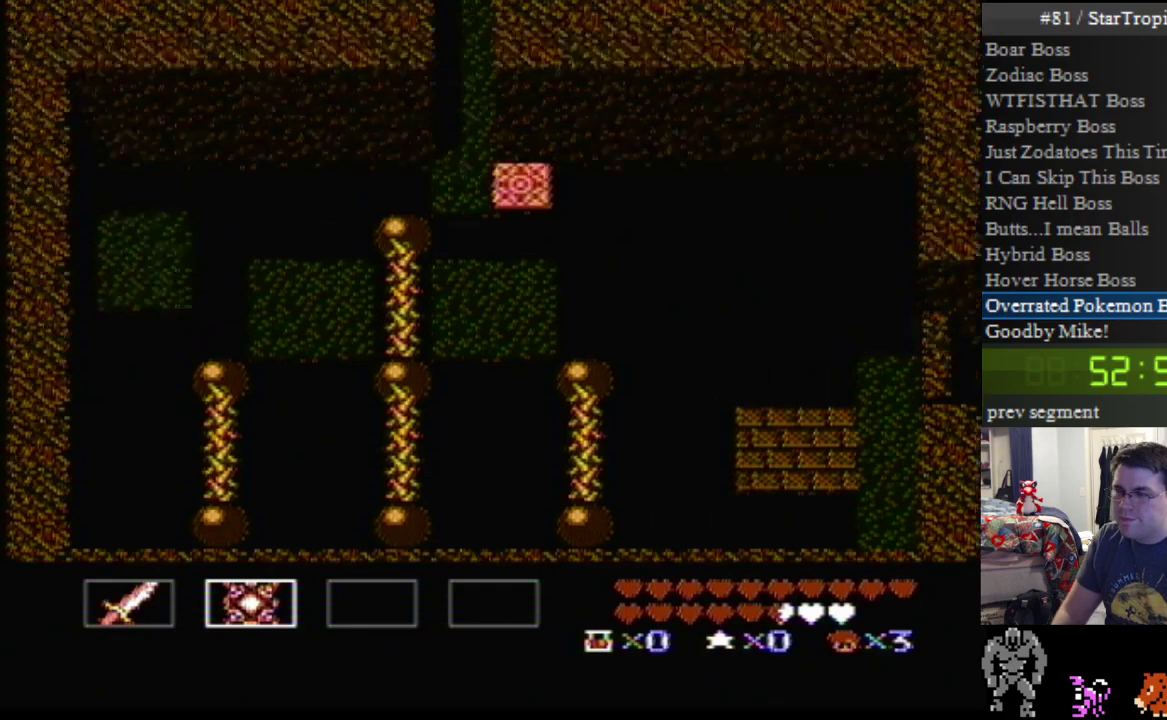
{"buttons": [], "events": [[217, "DPAD_UP", "up"]]}
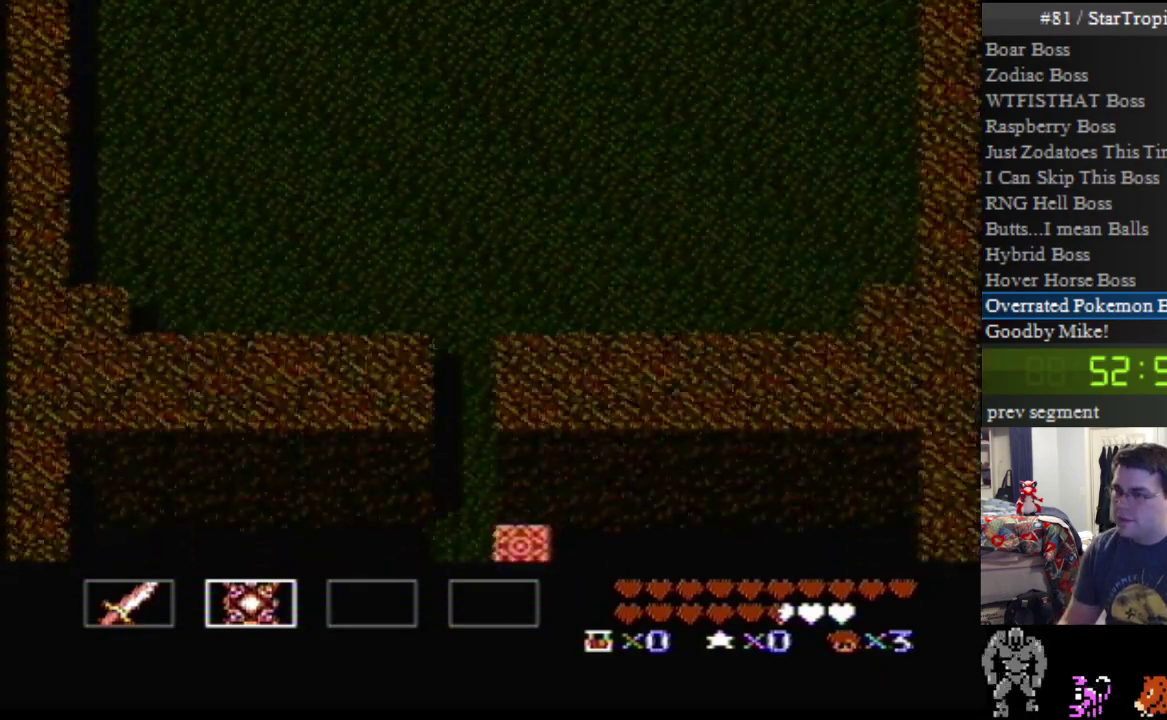
{"buttons": [], "events": []}
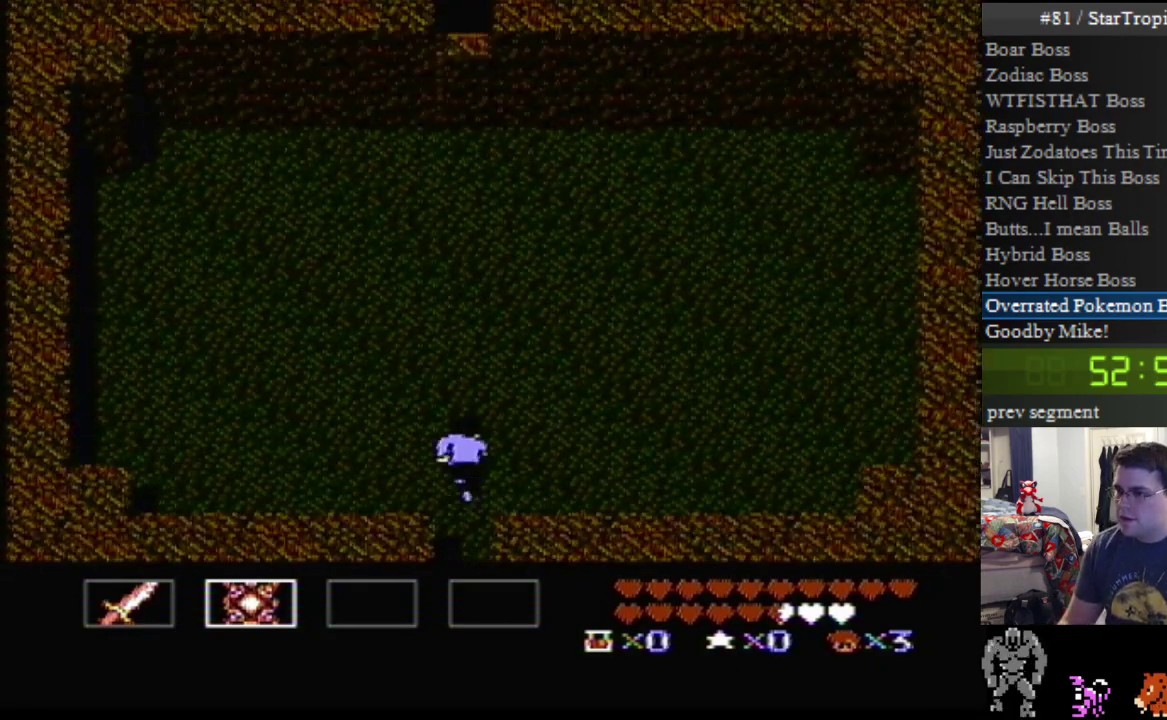
{"buttons": ["DPAD_UP", "DPAD_LEFT"], "events": [[200, "DPAD_LEFT", "down"], [233, "DPAD_UP", "down"]]}
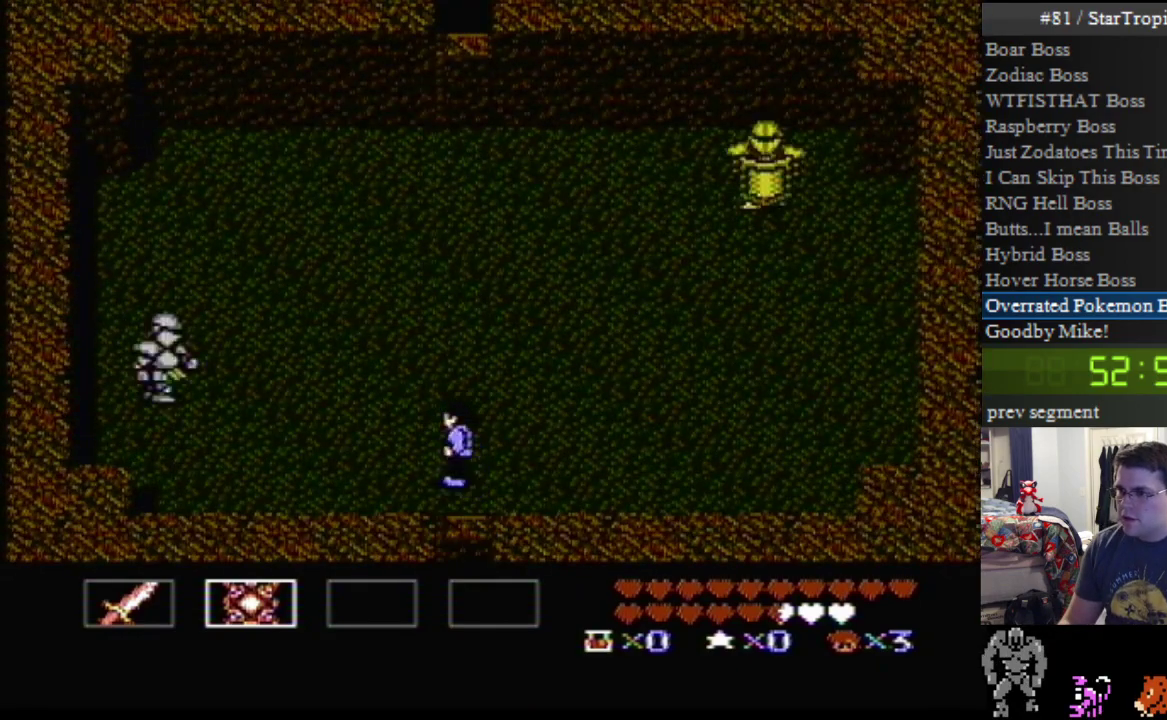
{"buttons": ["DPAD_LEFT"], "events": [[367, "B", "down"], [367, "DPAD_UP", "up"], [450, "B", "up"]]}
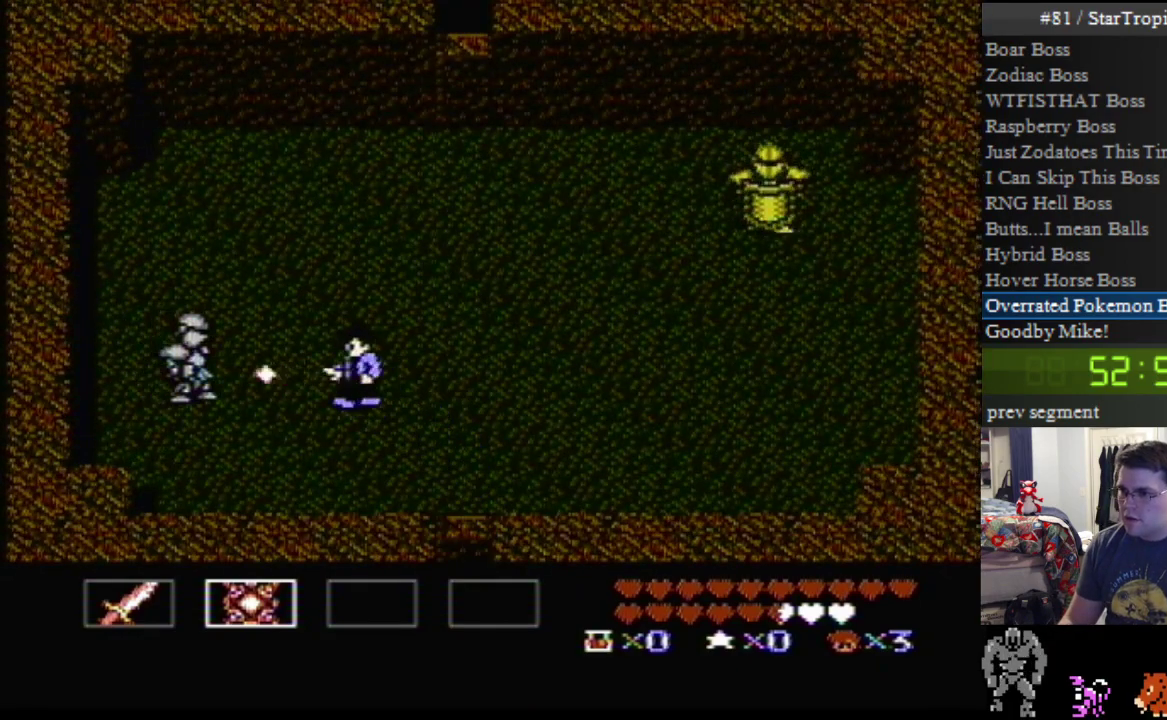
{"buttons": ["B"], "events": [[50, "B", "down"], [50, "DPAD_LEFT", "up"], [167, "B", "up"], [267, "B", "down"], [400, "B", "up"], [450, "B", "down"]]}
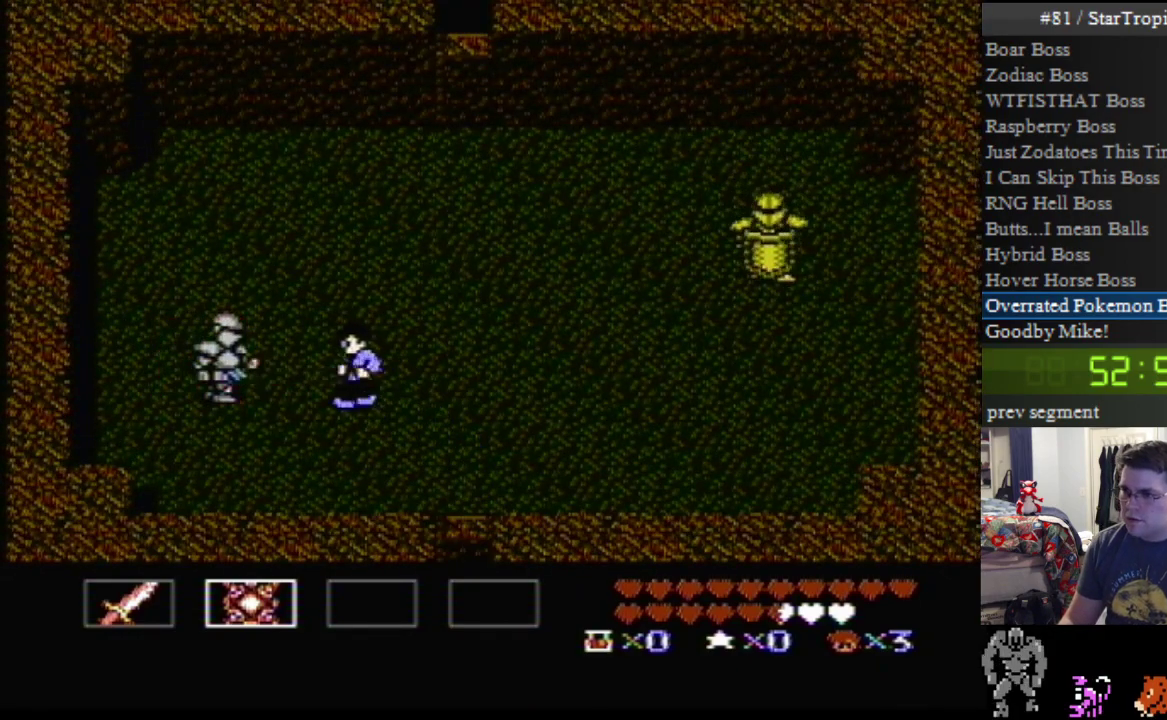
{"buttons": ["B"], "events": [[117, "B", "up"], [200, "B", "down"], [367, "B", "up"], [417, "B", "down"]]}
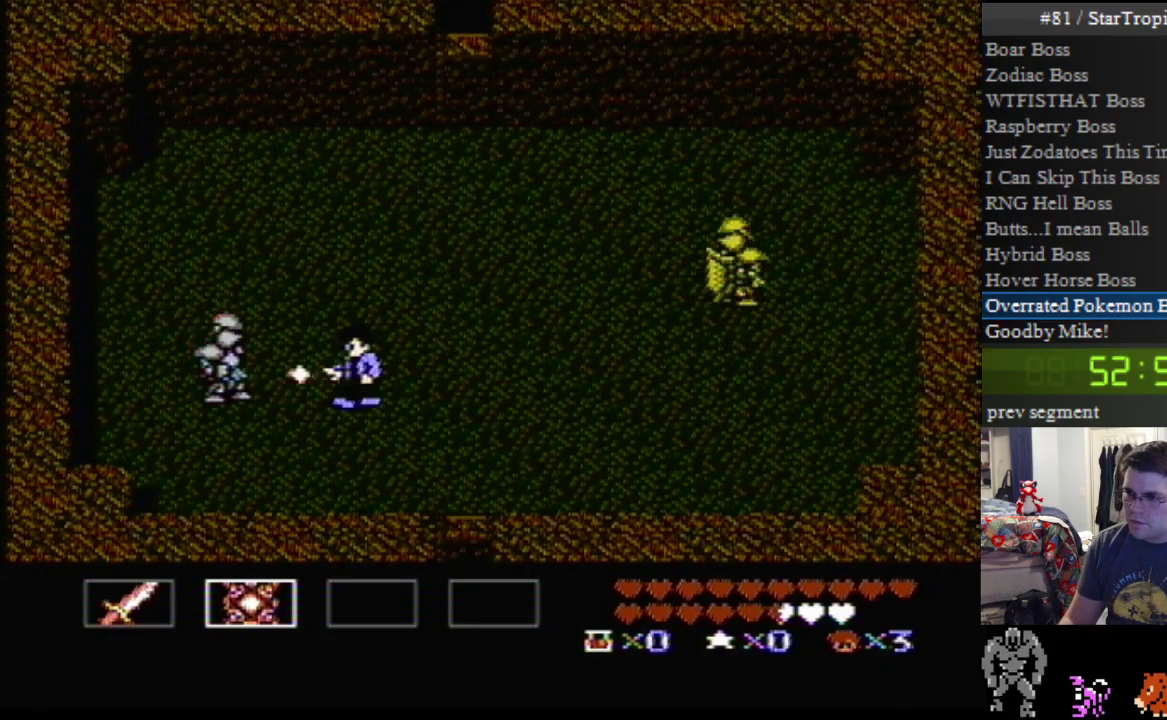
{"buttons": [], "events": [[50, "B", "up"], [133, "B", "down"], [267, "B", "up"], [367, "B", "down"], [450, "B", "up"]]}
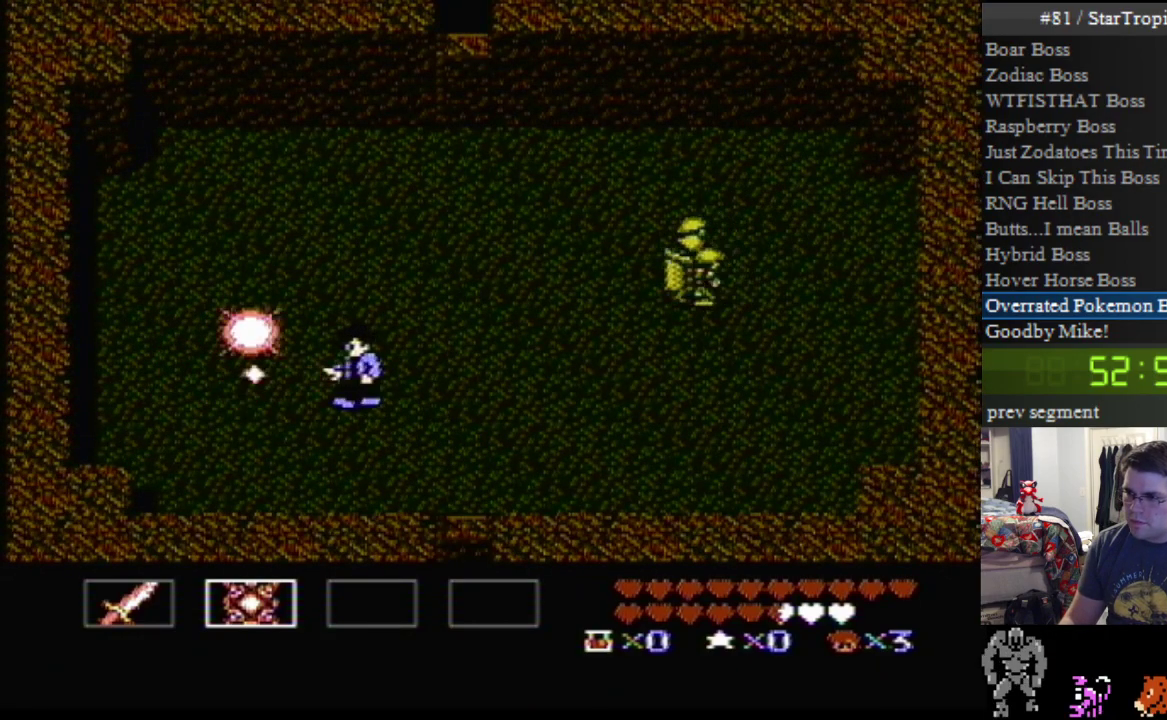
{"buttons": ["DPAD_UP", "DPAD_RIGHT"], "events": [[17, "B", "down"], [167, "B", "up"], [267, "DPAD_RIGHT", "down"], [300, "DPAD_UP", "down"]]}
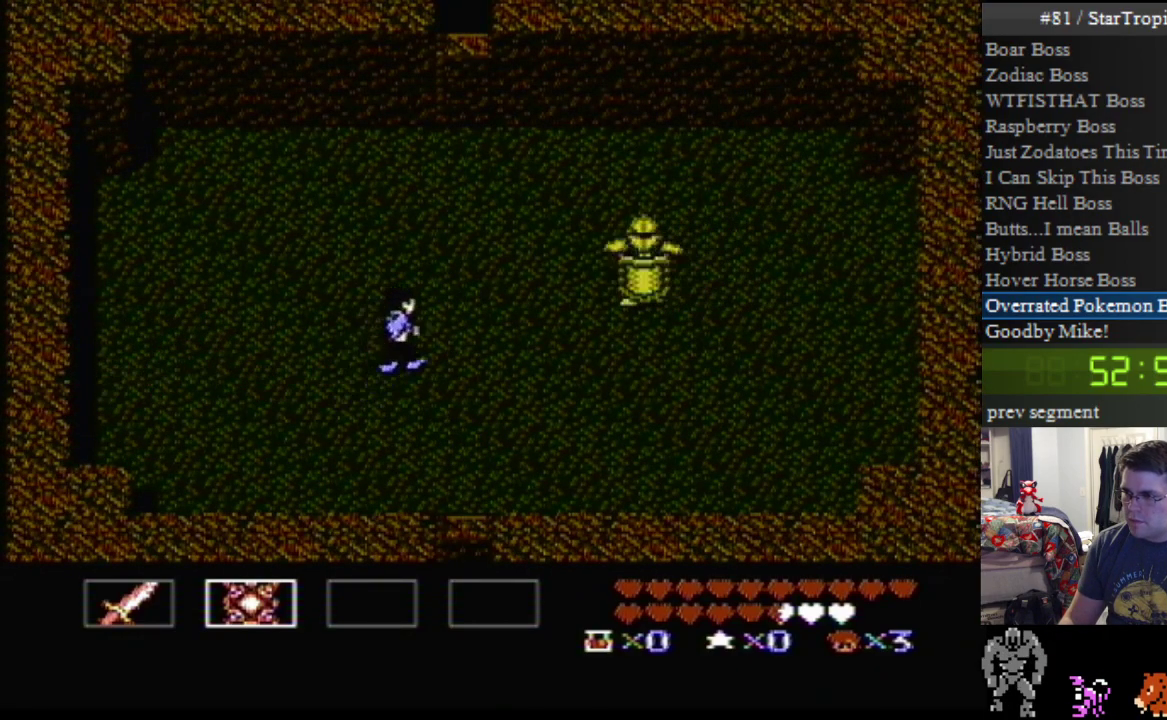
{"buttons": ["B"], "events": [[167, "DPAD_UP", "up"], [200, "B", "down"], [333, "B", "up"], [400, "DPAD_RIGHT", "up"], [433, "B", "down"]]}
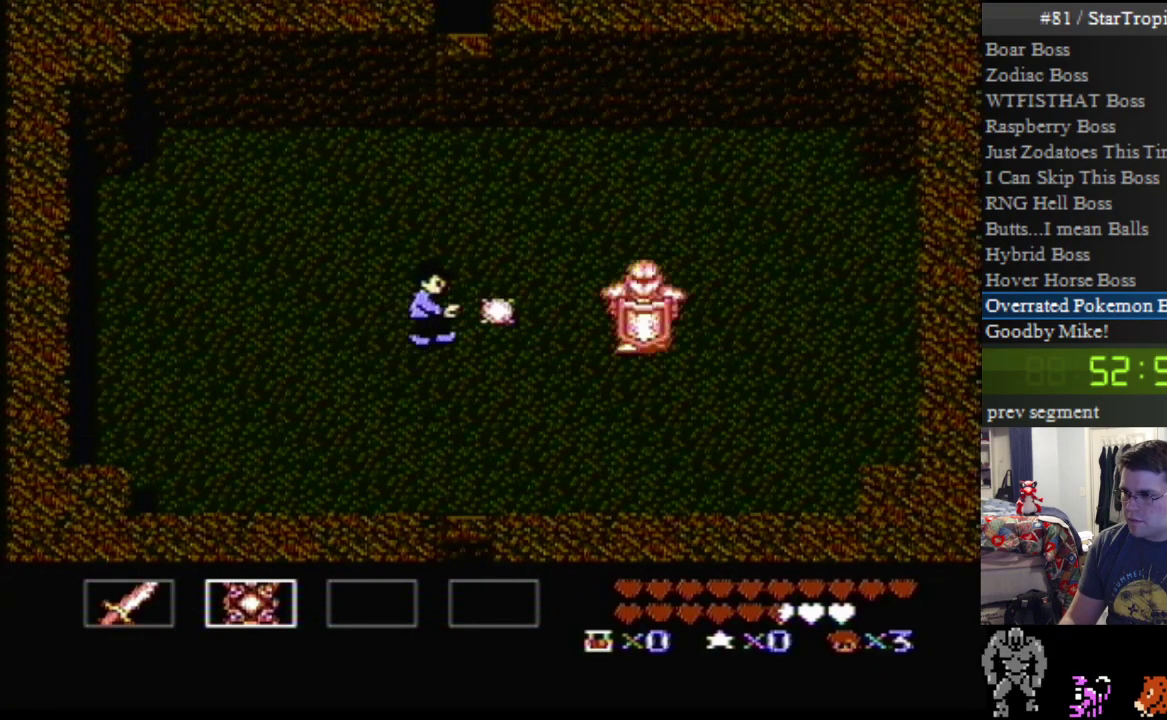
{"buttons": [], "events": [[17, "B", "up"], [117, "B", "down"], [233, "B", "up"], [300, "B", "down"], [433, "B", "up"]]}
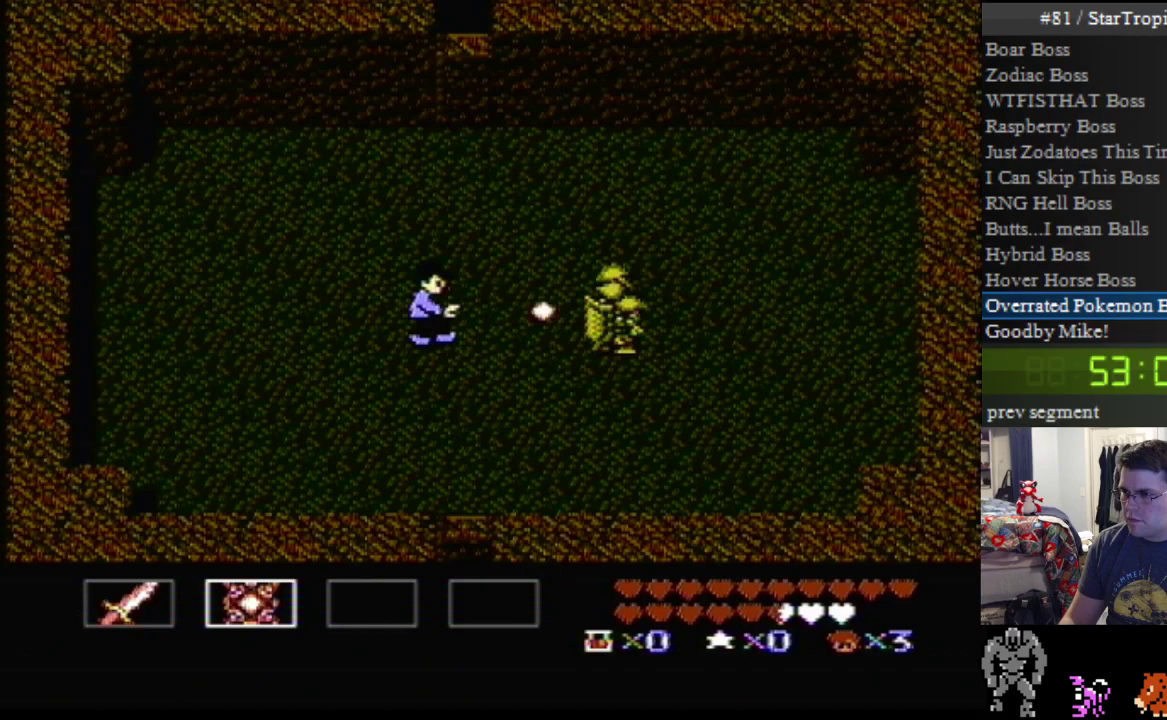
{"buttons": ["DPAD_UP", "DPAD_RIGHT"], "events": [[17, "DPAD_UP", "down"], [83, "DPAD_RIGHT", "down"]]}
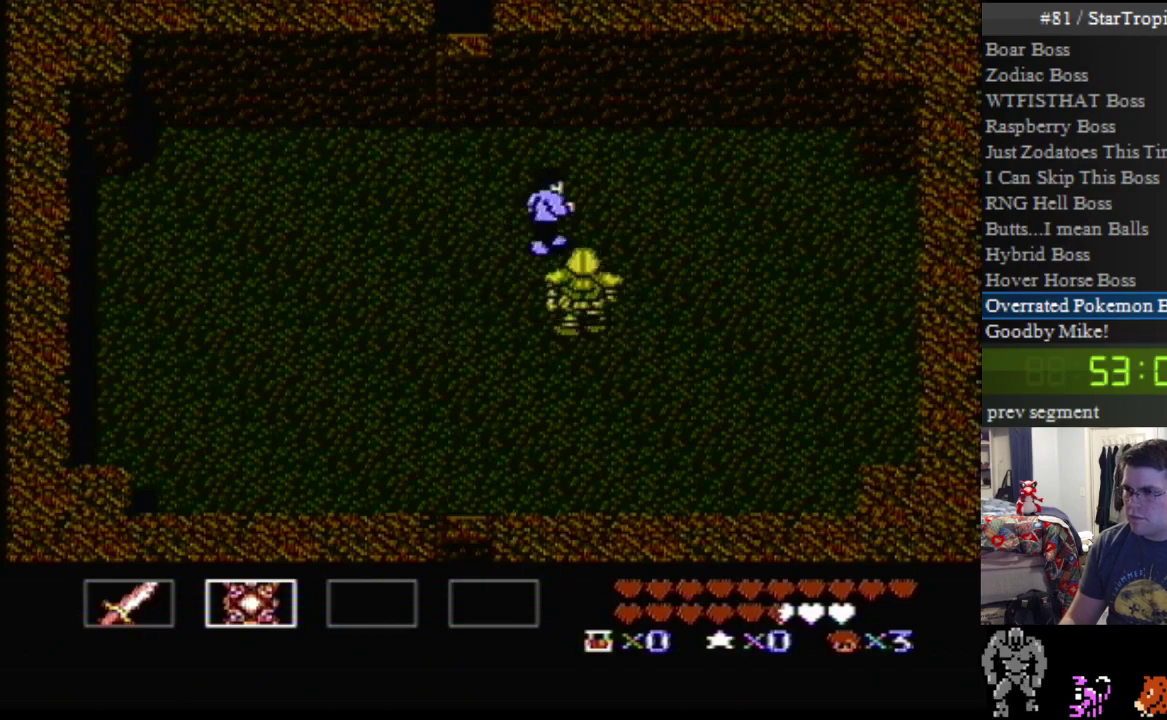
{"buttons": ["DPAD_UP", "DPAD_LEFT"], "events": [[50, "DPAD_DOWN", "down"], [50, "DPAD_UP", "up"], [117, "B", "down"], [117, "DPAD_RIGHT", "up"], [200, "DPAD_DOWN", "up"], [233, "B", "up"], [267, "DPAD_LEFT", "down"], [300, "DPAD_UP", "down"]]}
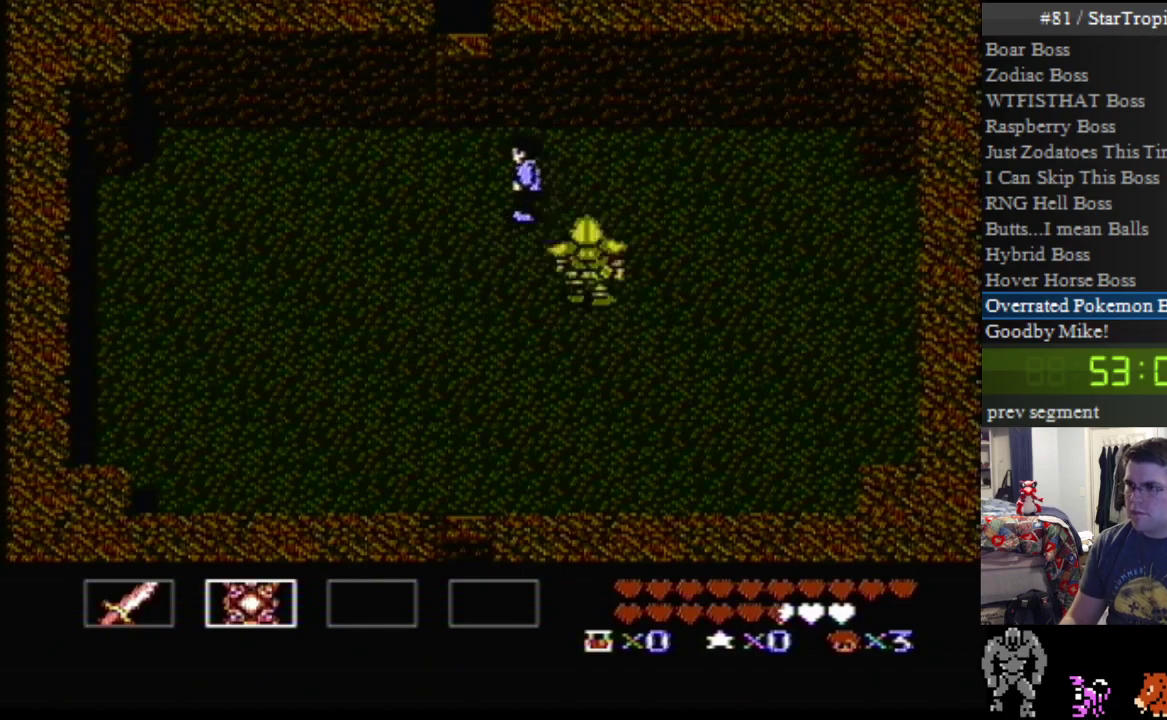
{"buttons": ["A", "DPAD_DOWN", "DPAD_LEFT"], "events": [[233, "DPAD_UP", "up"], [267, "DPAD_DOWN", "down"], [450, "A", "down"]]}
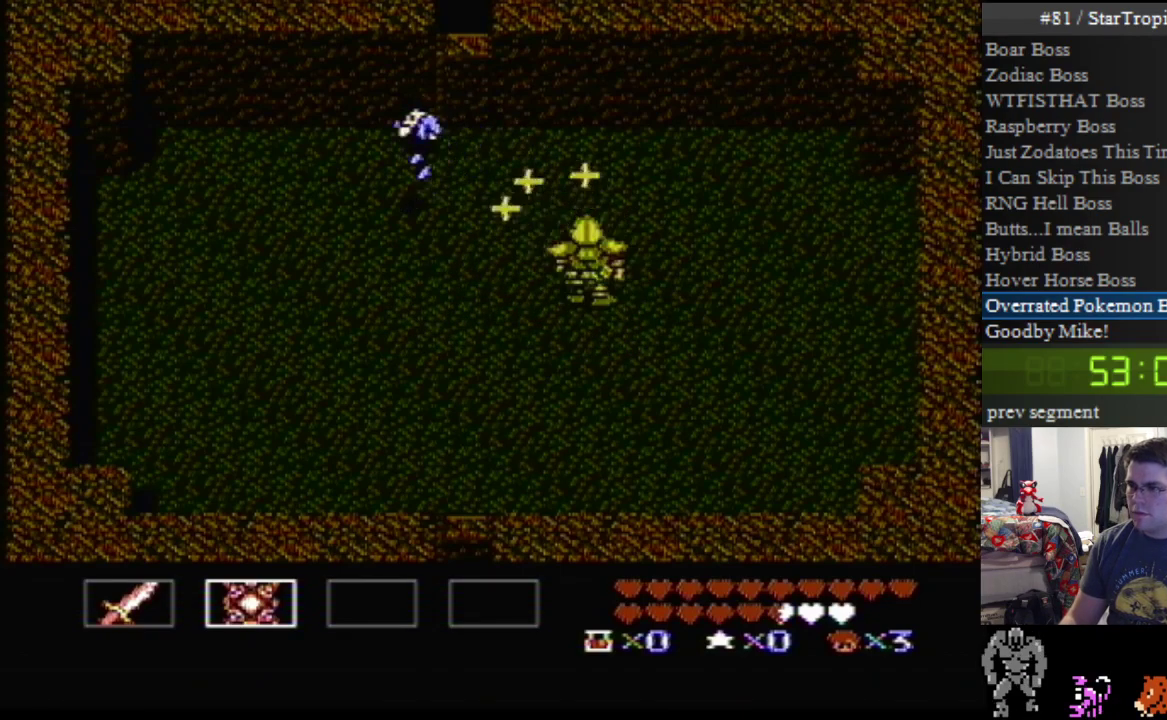
{"buttons": ["B"], "events": [[150, "DPAD_LEFT", "up"], [200, "DPAD_RIGHT", "down"], [333, "A", "up"], [367, "DPAD_DOWN", "up"], [417, "B", "down"], [450, "DPAD_RIGHT", "up"]]}
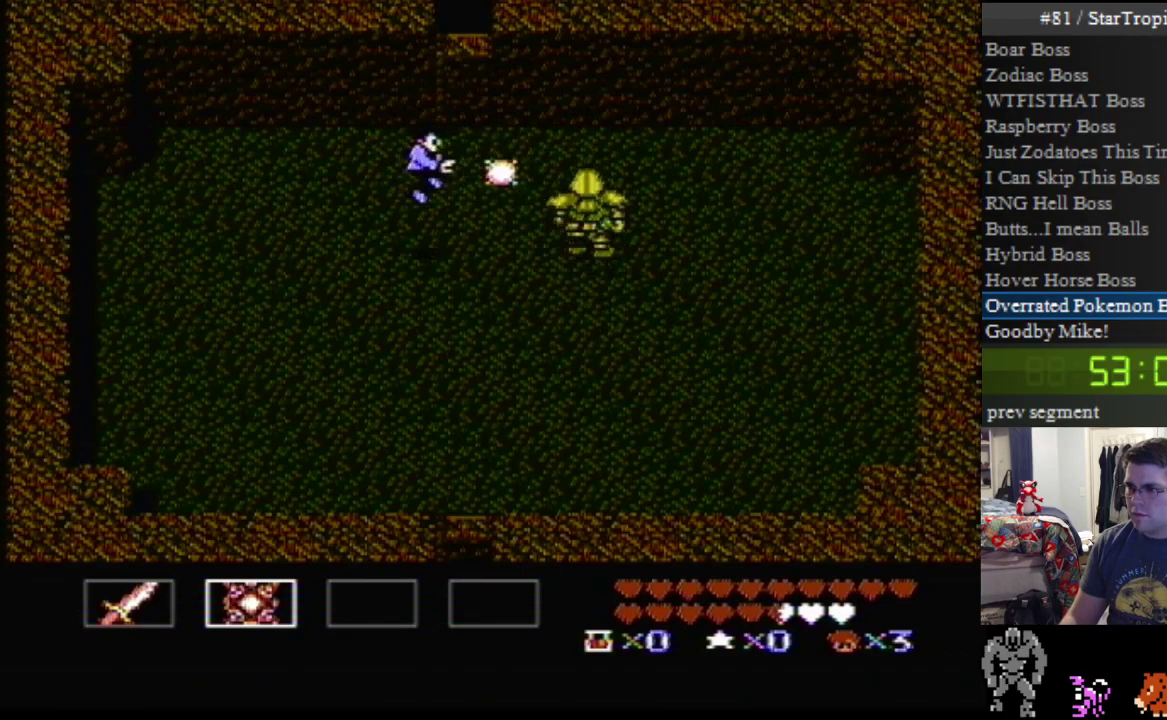
{"buttons": ["B"], "events": [[50, "B", "up"], [133, "B", "down"], [233, "B", "up"], [300, "B", "down"], [400, "B", "up"], [483, "B", "down"]]}
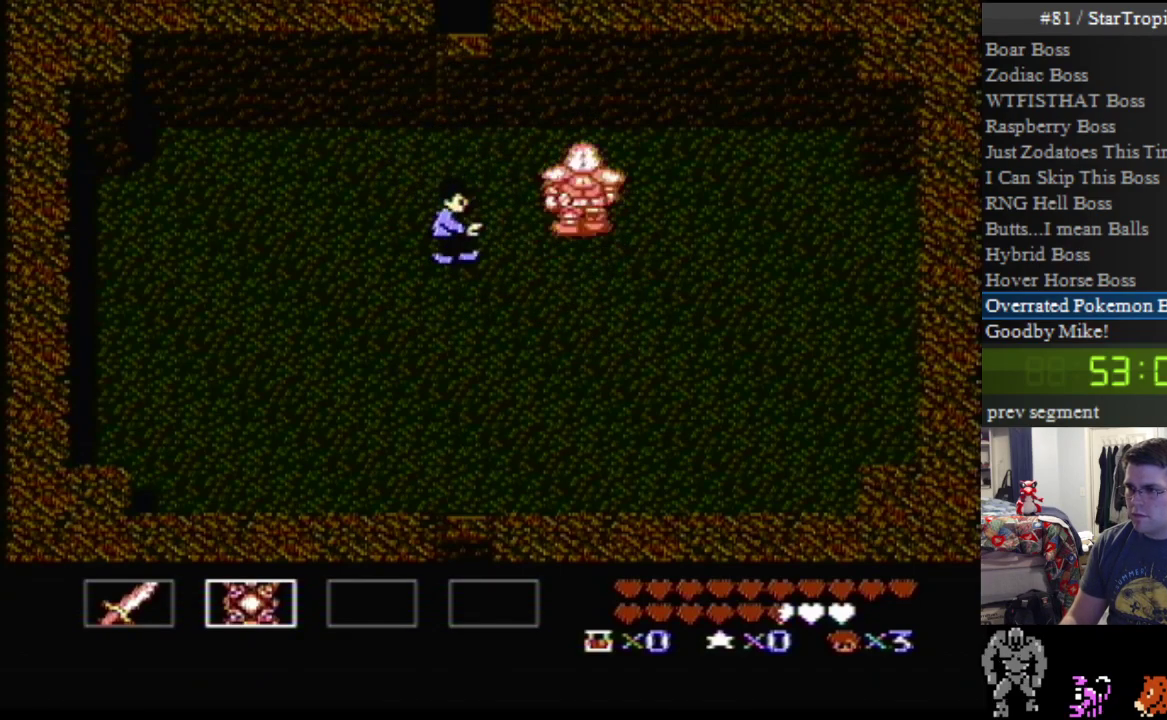
{"buttons": ["B"], "events": [[117, "B", "up"], [200, "B", "down"], [333, "B", "up"], [383, "B", "down"]]}
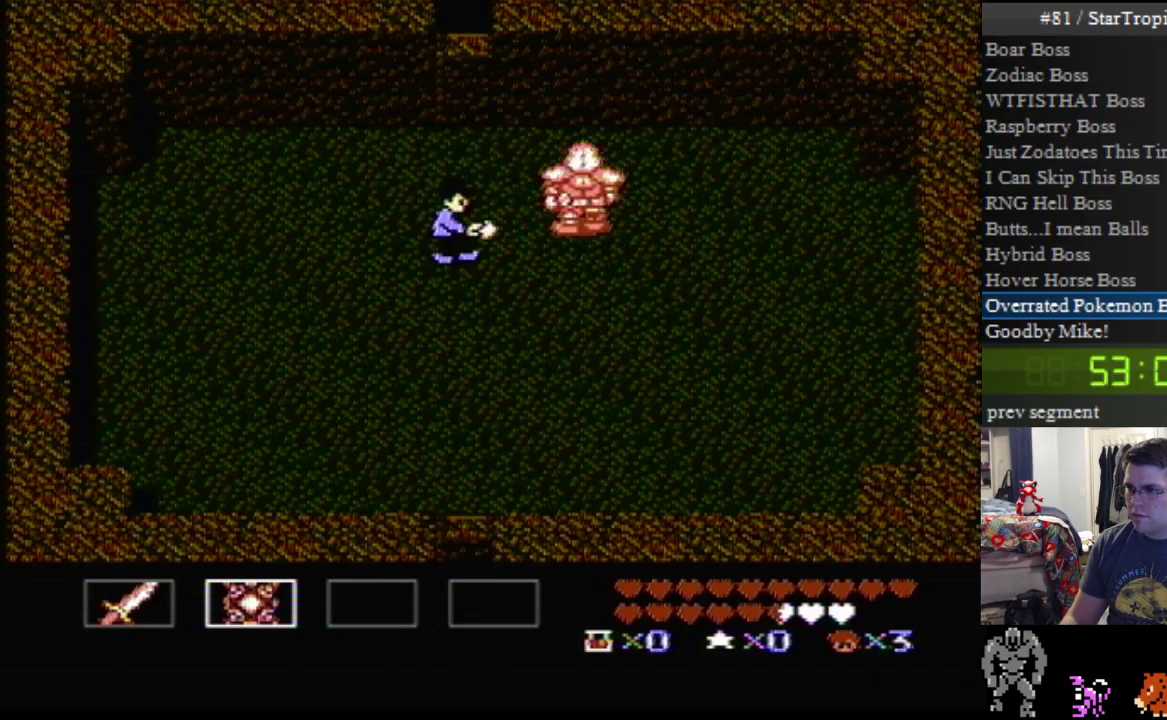
{"buttons": [], "events": [[233, "B", "up"], [300, "B", "down"], [450, "B", "up"]]}
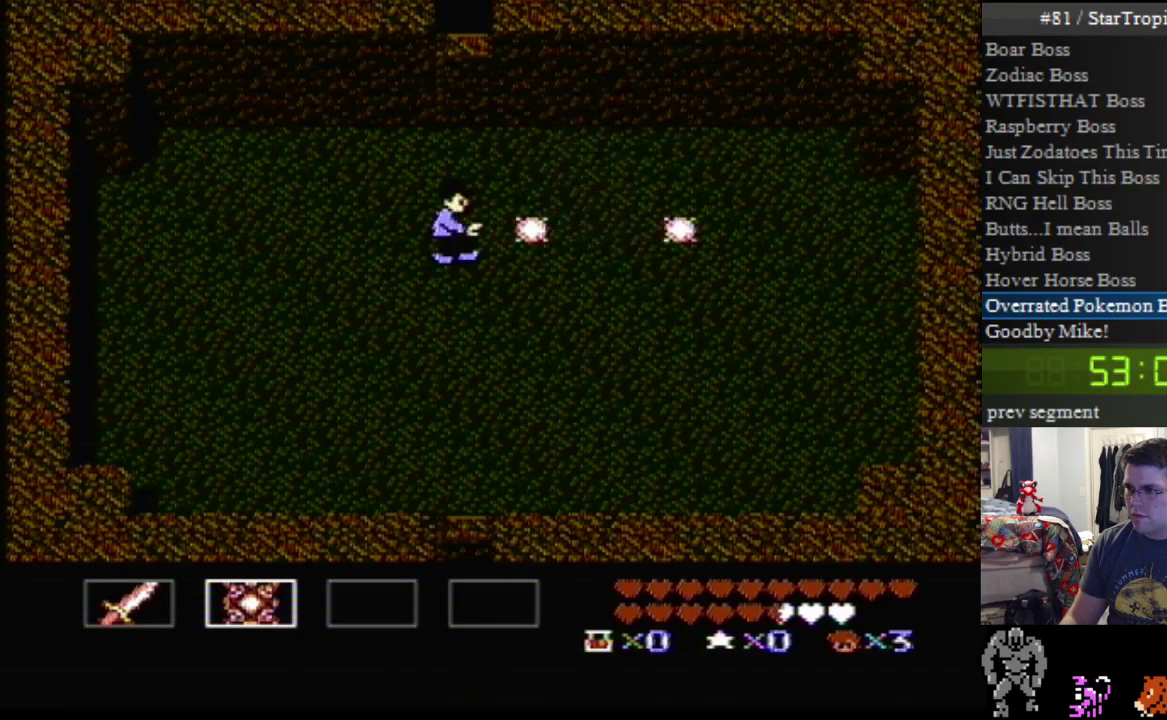
{"buttons": ["DPAD_UP"], "events": [[50, "DPAD_UP", "down"]]}
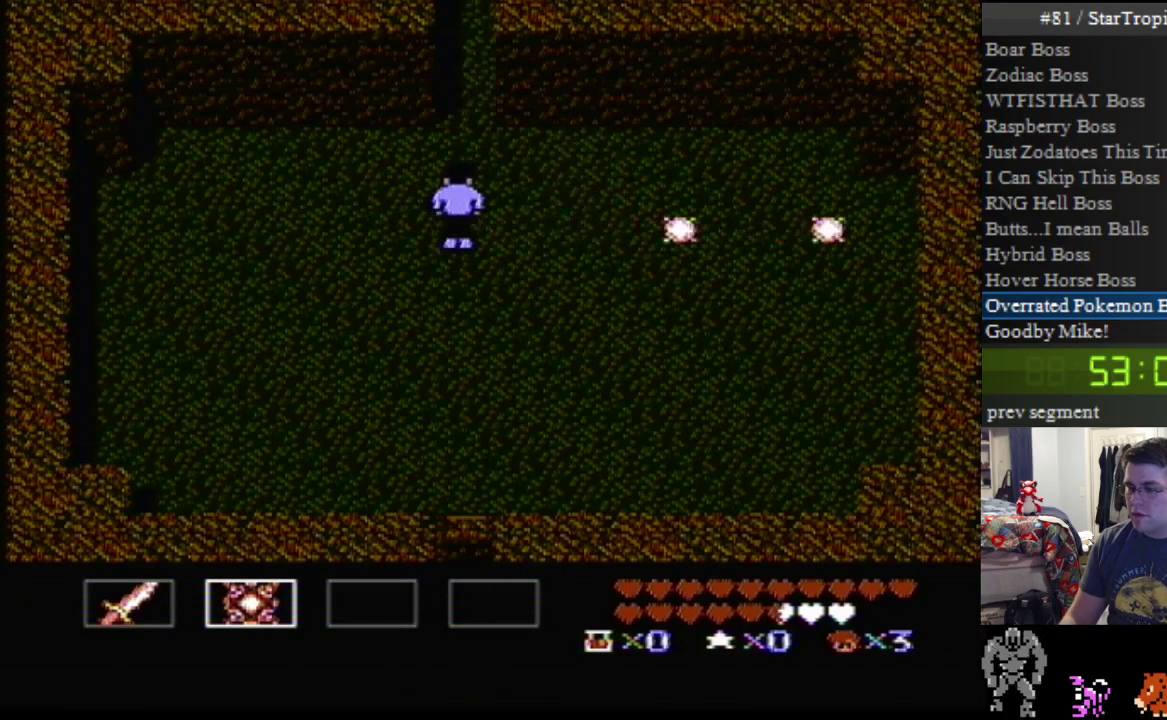
{"buttons": ["DPAD_UP"], "events": []}
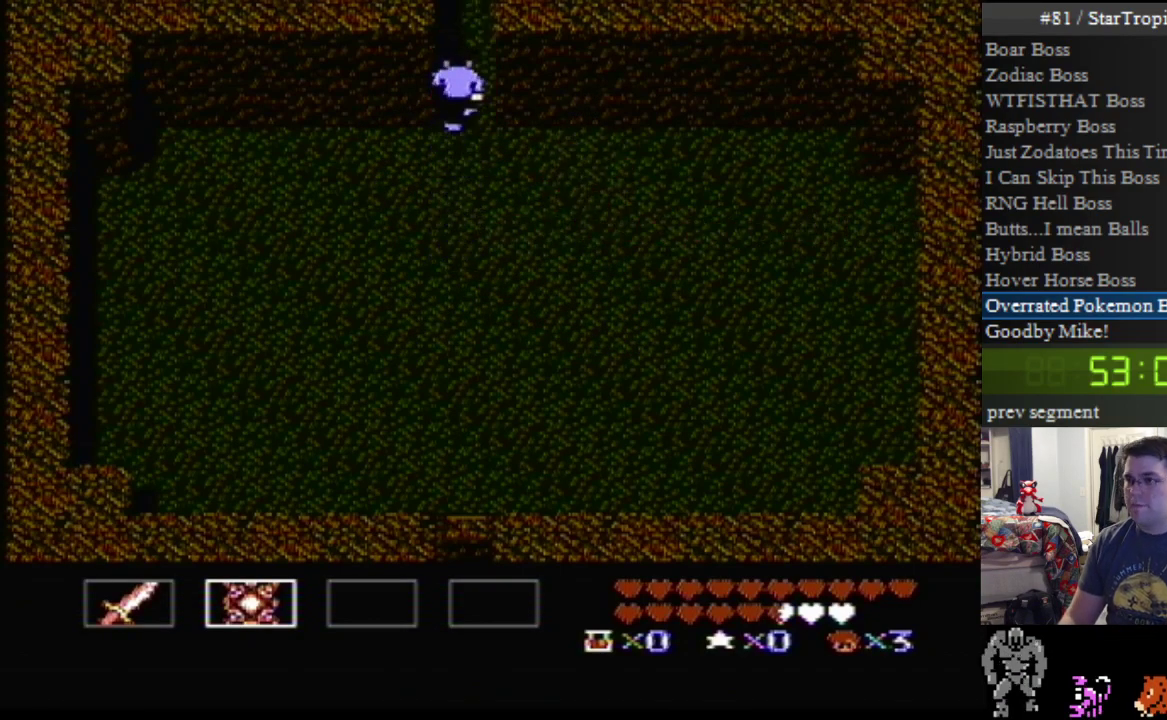
{"buttons": [], "events": [[483, "DPAD_UP", "up"]]}
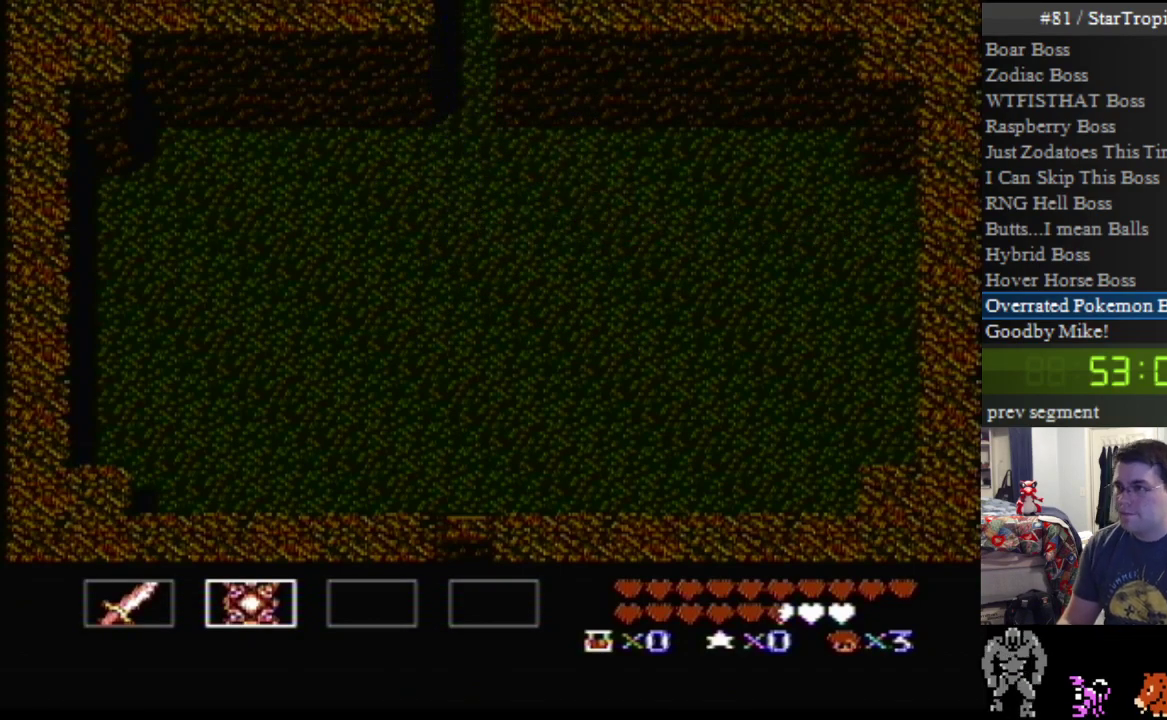
{"buttons": [], "events": []}
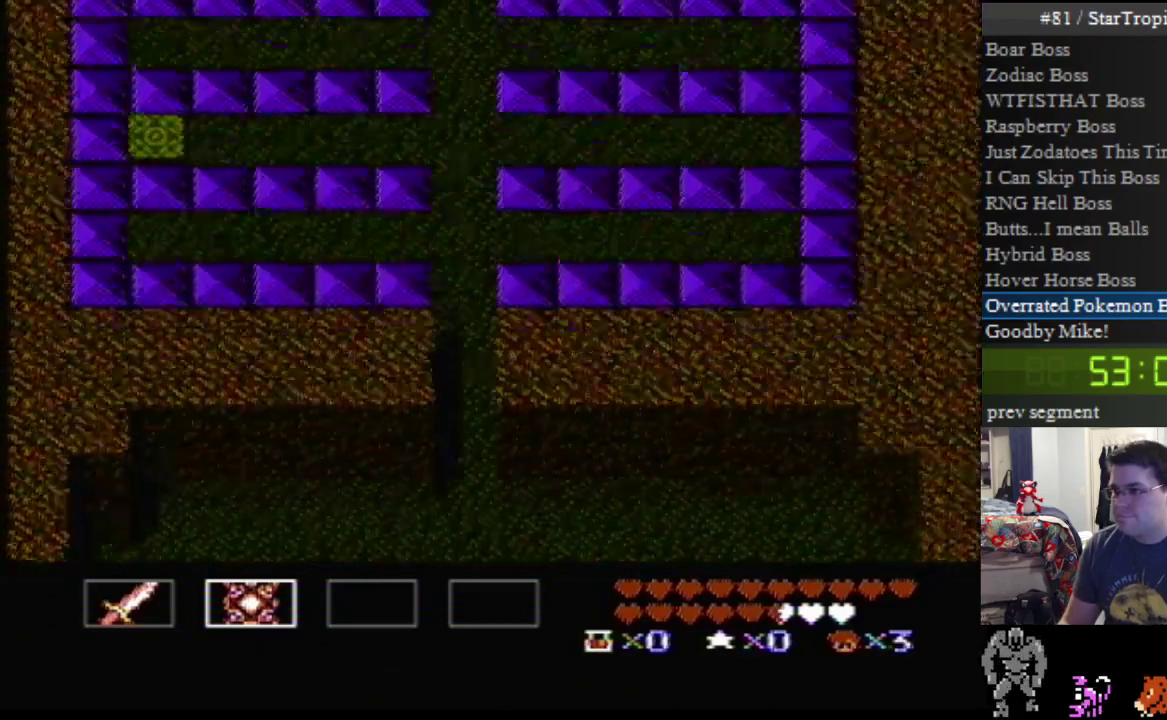
{"buttons": ["DPAD_UP"], "events": [[333, "DPAD_UP", "down"]]}
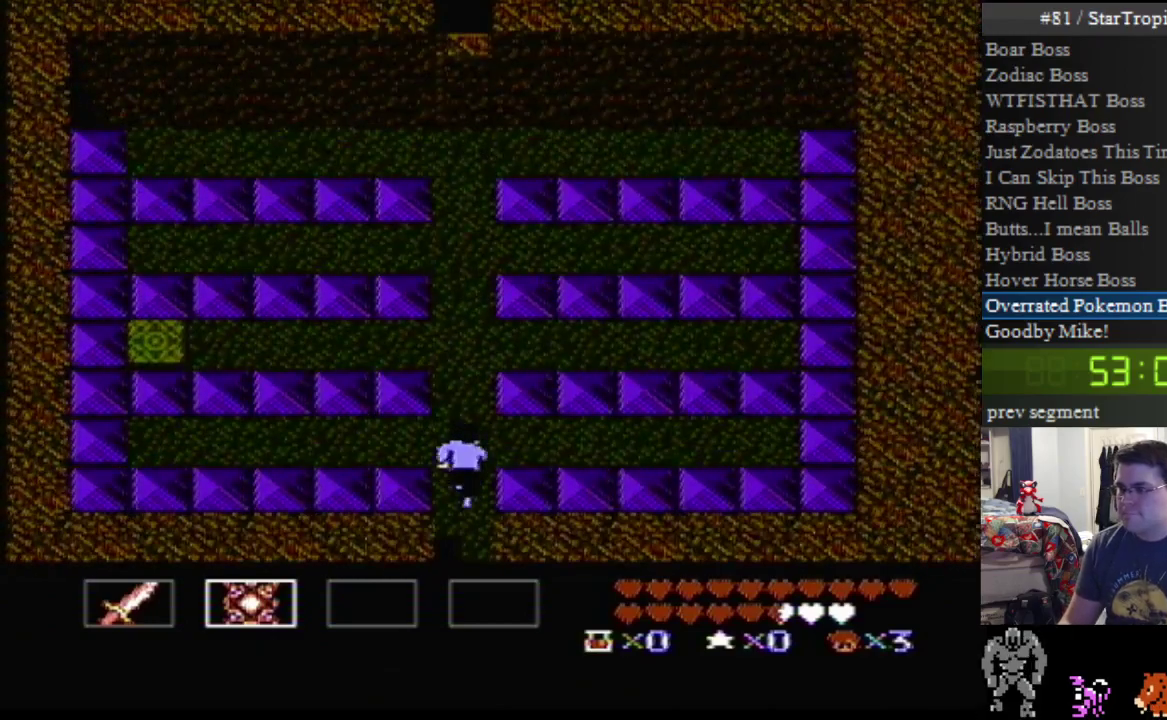
{"buttons": ["DPAD_UP"], "events": []}
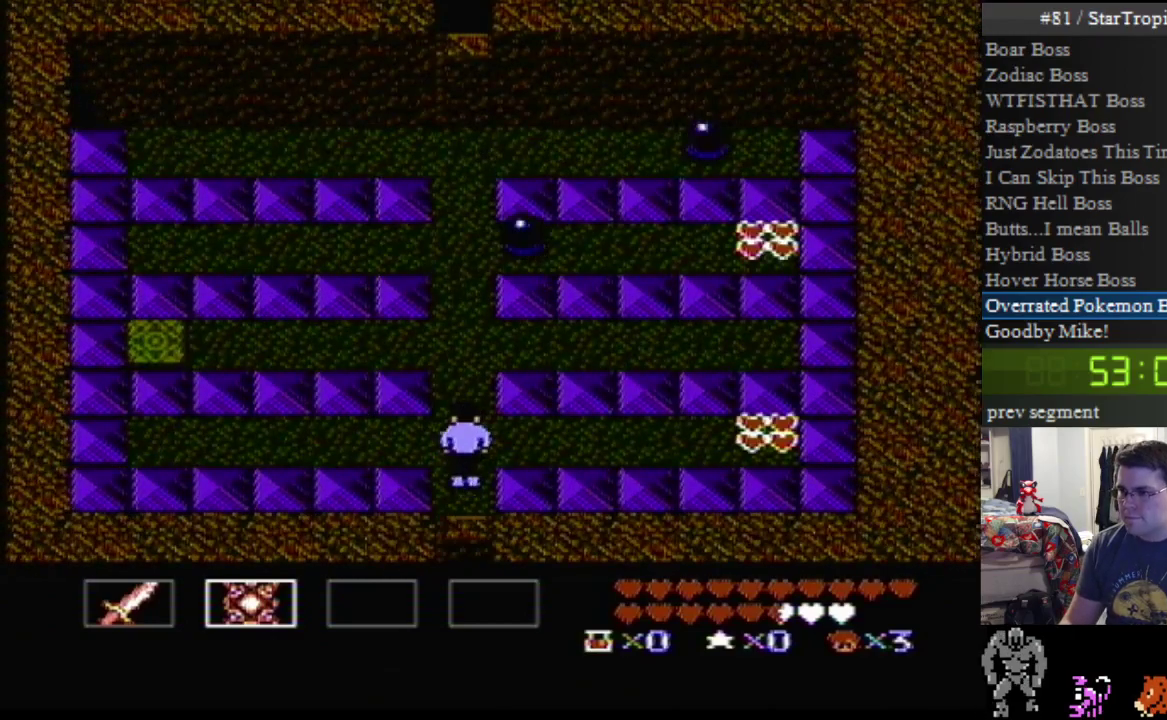
{"buttons": ["DPAD_UP", "DPAD_LEFT"], "events": [[450, "DPAD_LEFT", "down"]]}
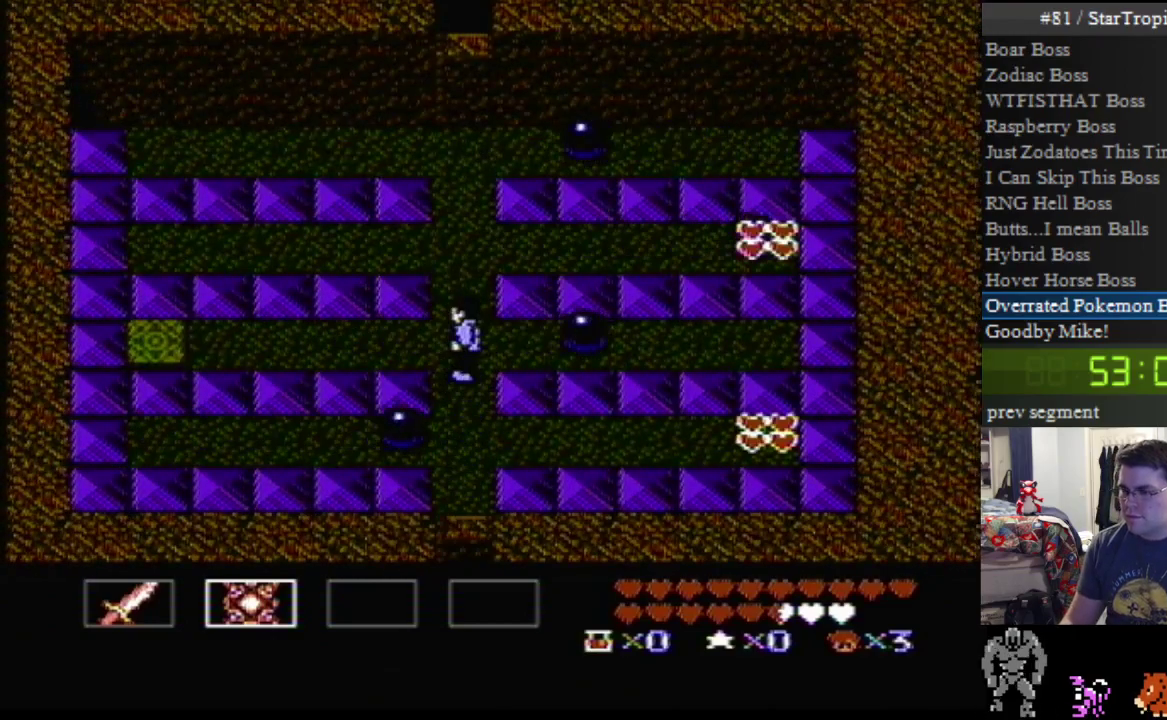
{"buttons": ["DPAD_UP", "DPAD_LEFT"], "events": []}